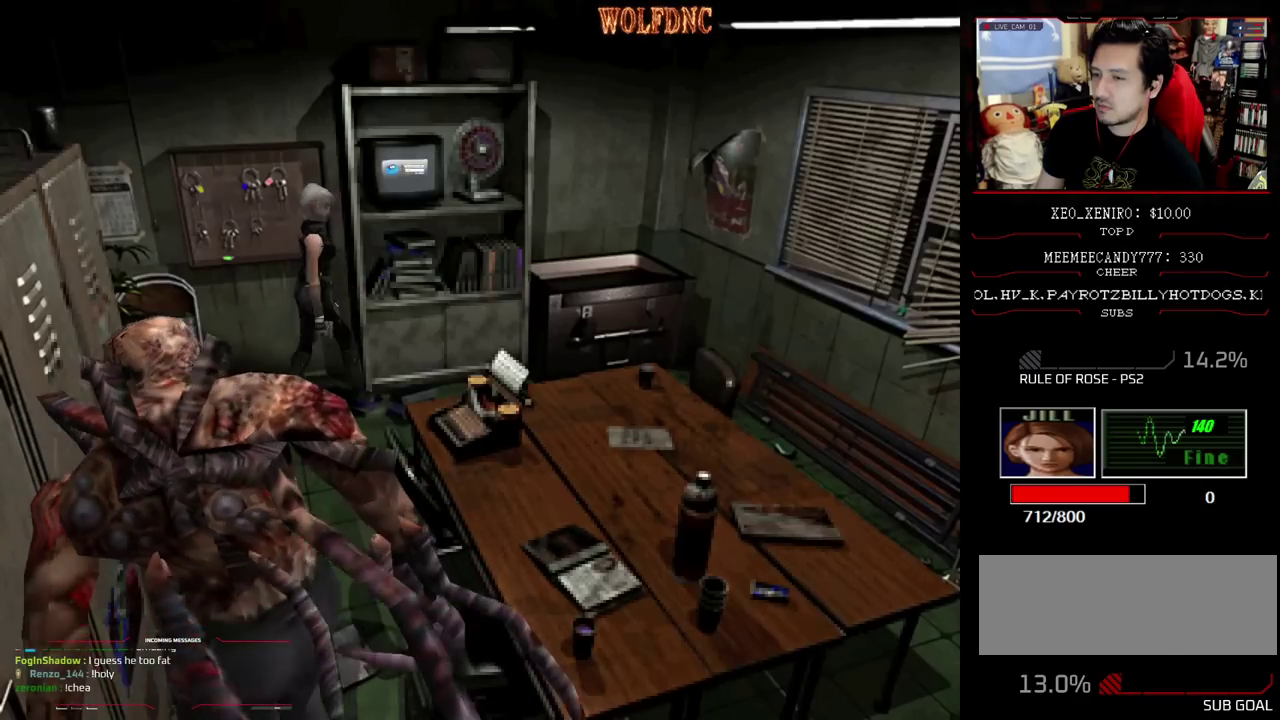
Gameplay with a controller (PlayStation layout); each line is a JSON object with the inputs held at the frame after it. "events" lists button and stick changes between this image and that frame as [ms after this image, input, new state], when the widget could be followed in between. Not read: L3 R3 other_buttons.
{"buttons": ["SQUARE", "DPAD_UP"], "events": [[233, "DPAD_RIGHT", "up"], [417, "DPAD_LEFT", "down"], [467, "DPAD_LEFT", "up"]]}
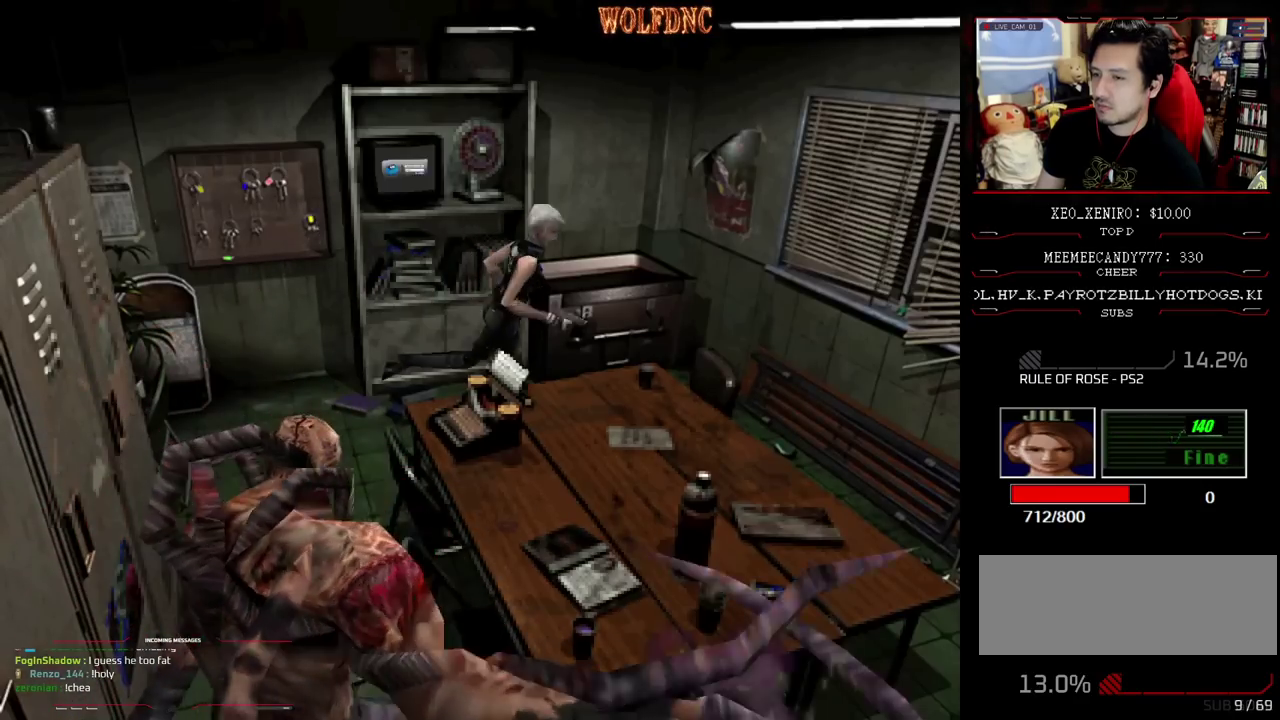
{"buttons": ["SQUARE", "DPAD_UP", "DPAD_RIGHT"], "events": [[67, "DPAD_RIGHT", "down"]]}
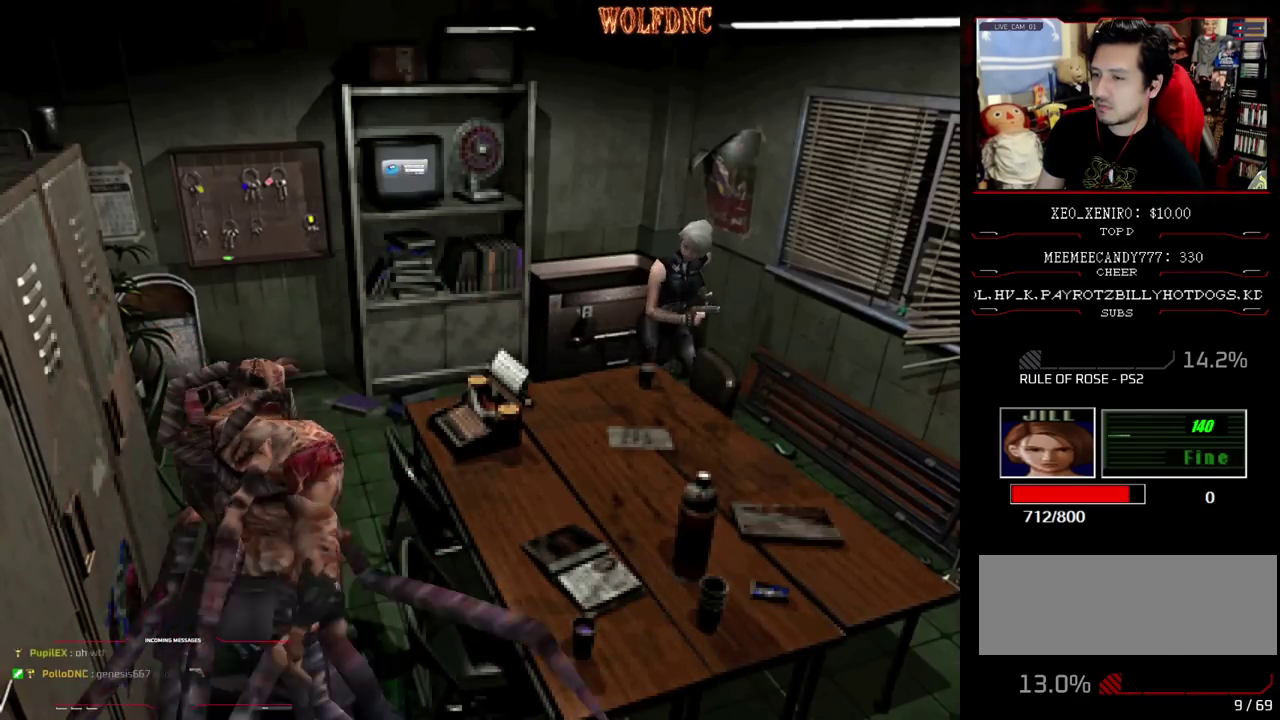
{"buttons": ["SQUARE", "DPAD_UP", "DPAD_LEFT"], "events": [[217, "DPAD_RIGHT", "up"], [267, "DPAD_LEFT", "down"]]}
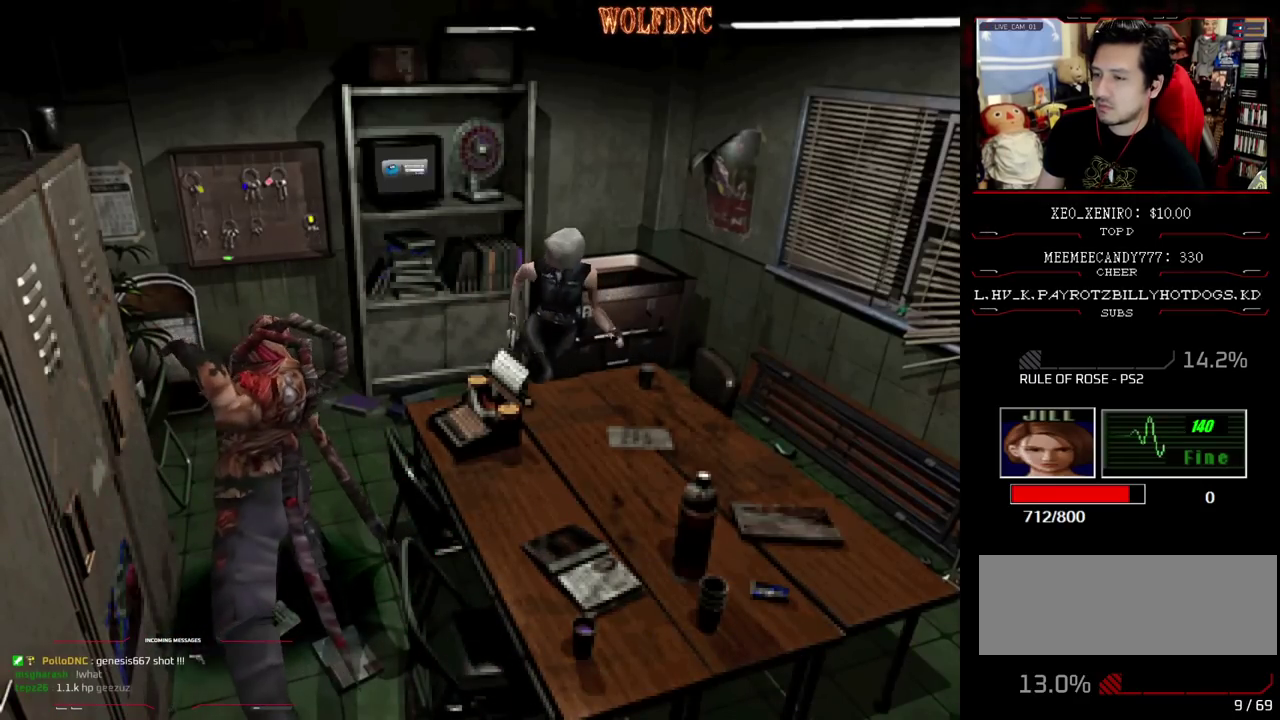
{"buttons": ["SQUARE", "DPAD_UP"], "events": [[467, "DPAD_LEFT", "up"]]}
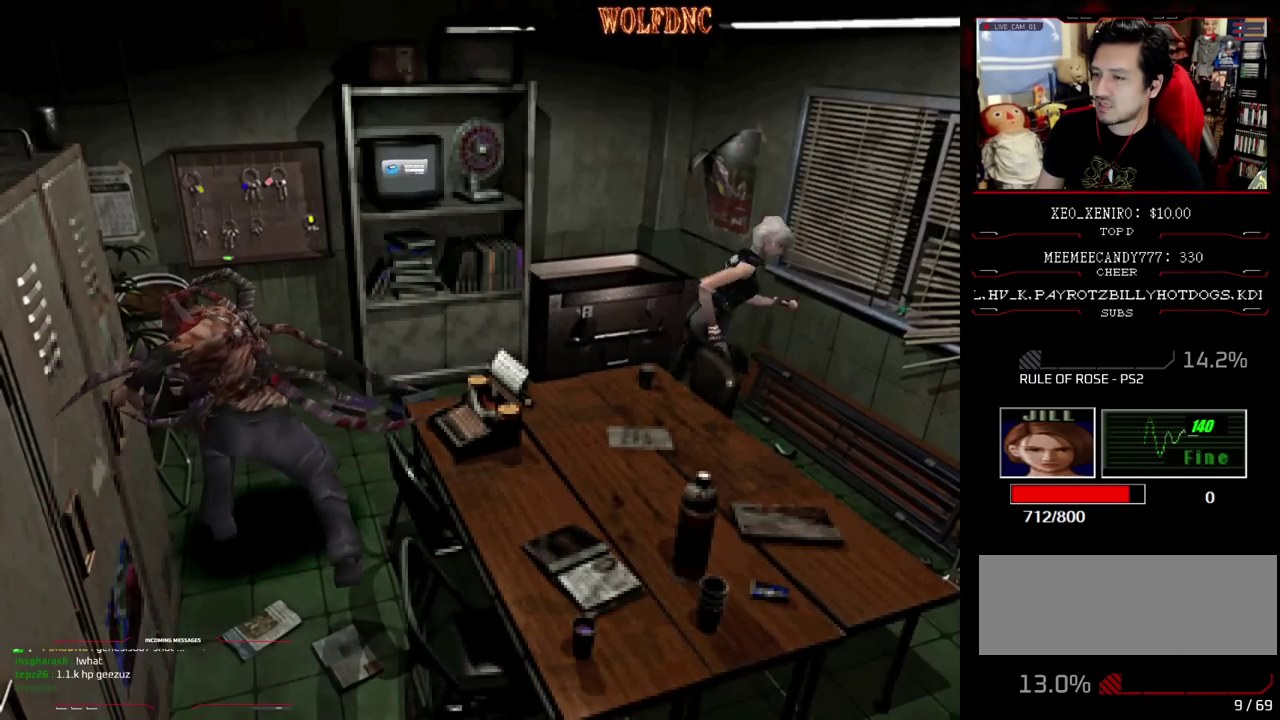
{"buttons": ["CIRCLE"], "events": [[17, "DPAD_RIGHT", "down"], [300, "CIRCLE", "down"], [383, "CIRCLE", "up"], [383, "SQUARE", "up"], [433, "DPAD_RIGHT", "up"], [433, "DPAD_UP", "up"], [483, "CIRCLE", "down"]]}
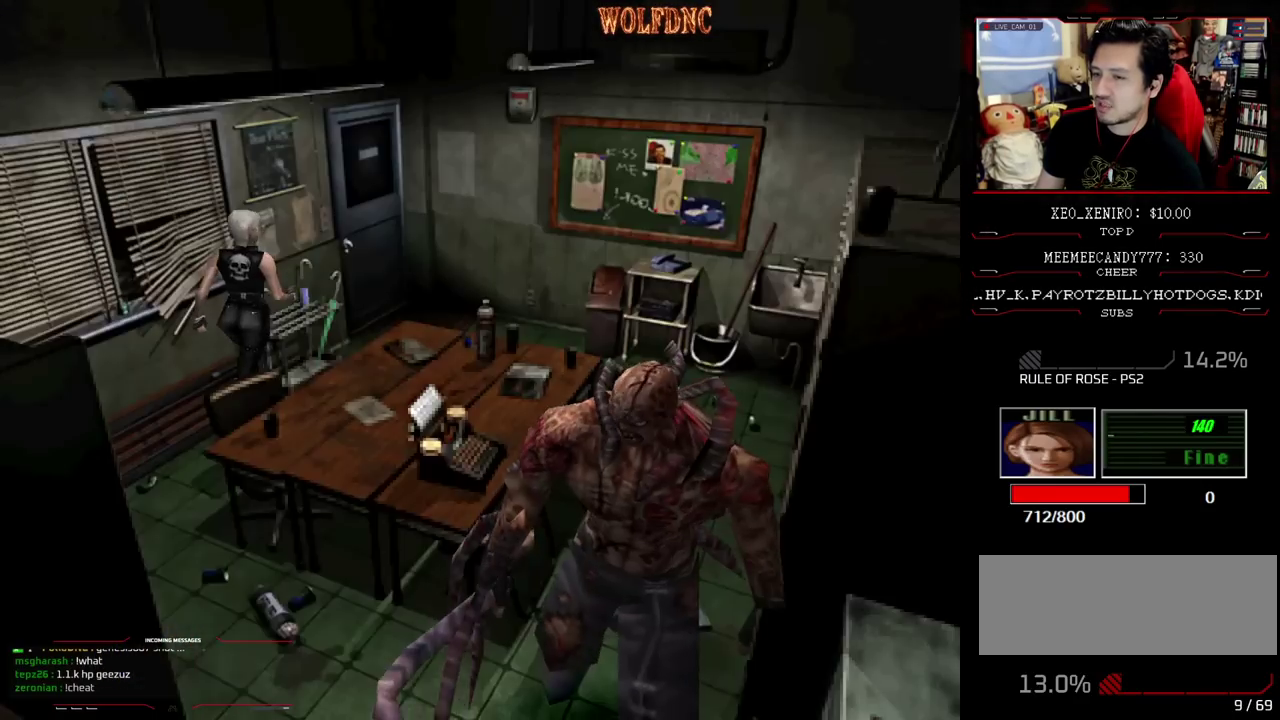
{"buttons": [], "events": [[67, "CIRCLE", "up"]]}
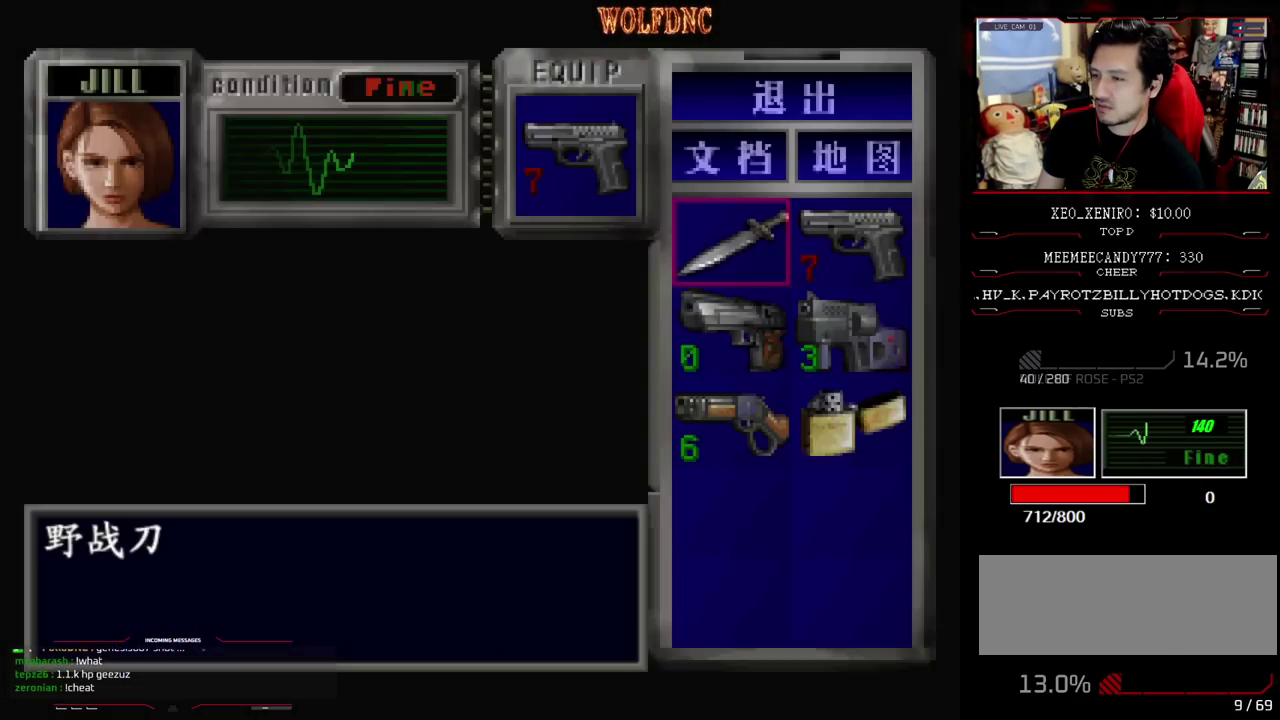
{"buttons": ["DPAD_DOWN"], "events": [[83, "DPAD_RIGHT", "down"], [183, "DPAD_RIGHT", "up"], [283, "CROSS", "down"], [417, "CROSS", "up"], [417, "DPAD_DOWN", "down"]]}
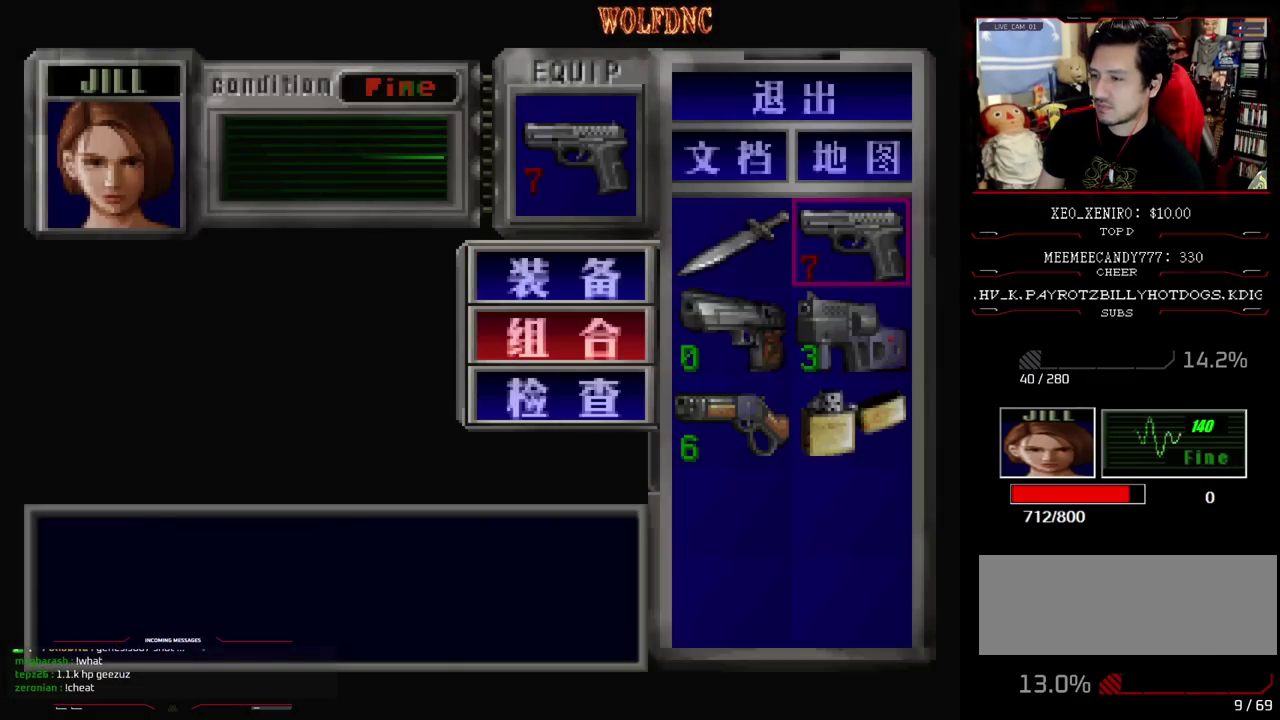
{"buttons": [], "events": [[17, "CROSS", "down"], [150, "CROSS", "up"], [300, "DPAD_DOWN", "up"]]}
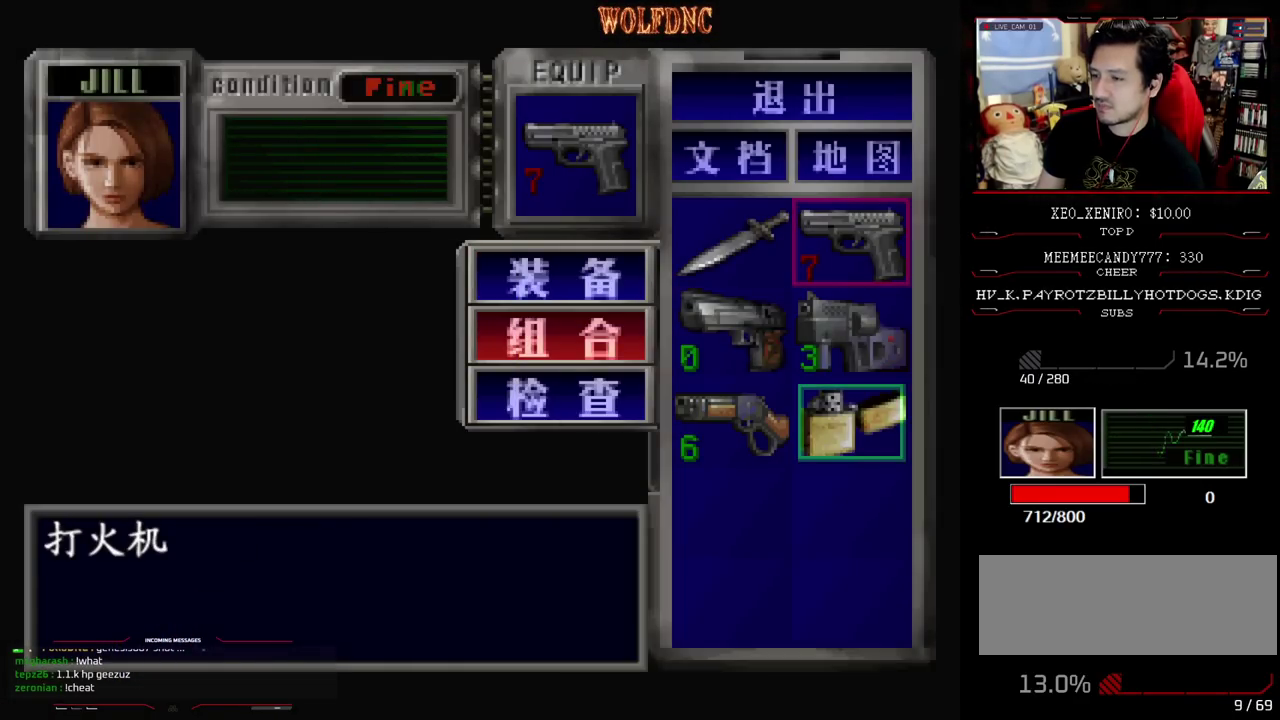
{"buttons": [], "events": []}
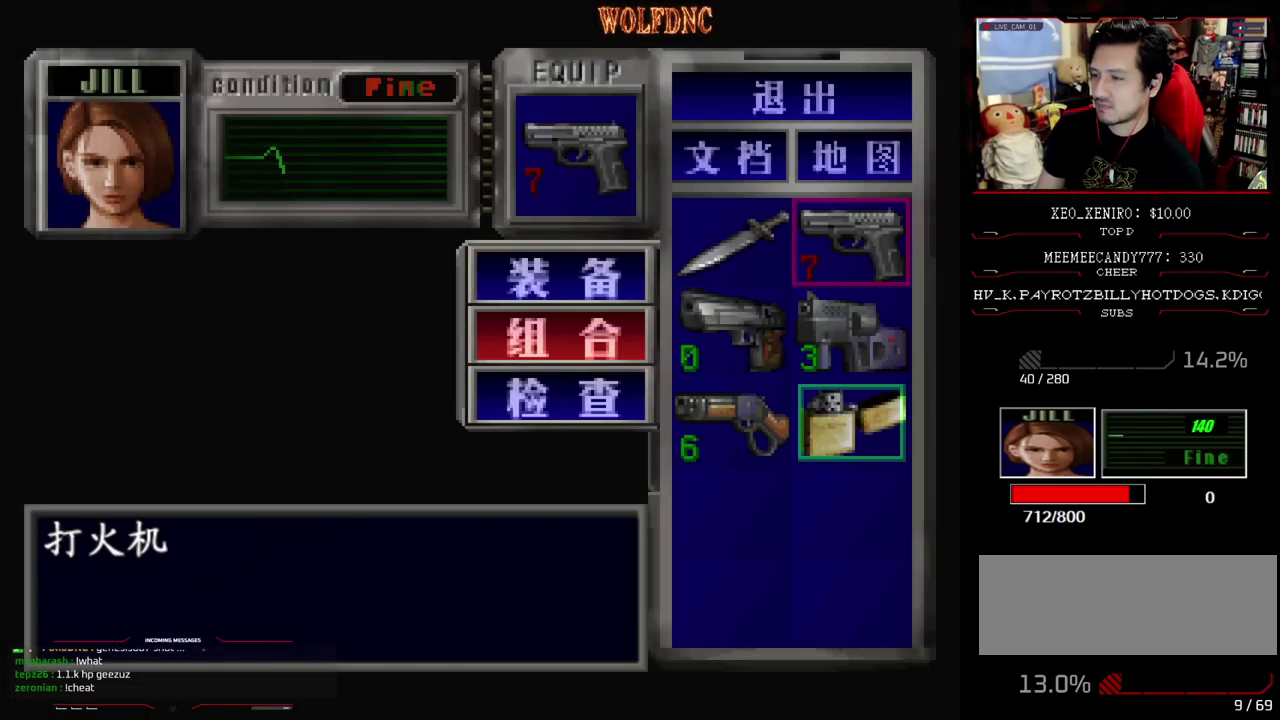
{"buttons": [], "events": [[317, "SQUARE", "down"], [467, "SQUARE", "up"]]}
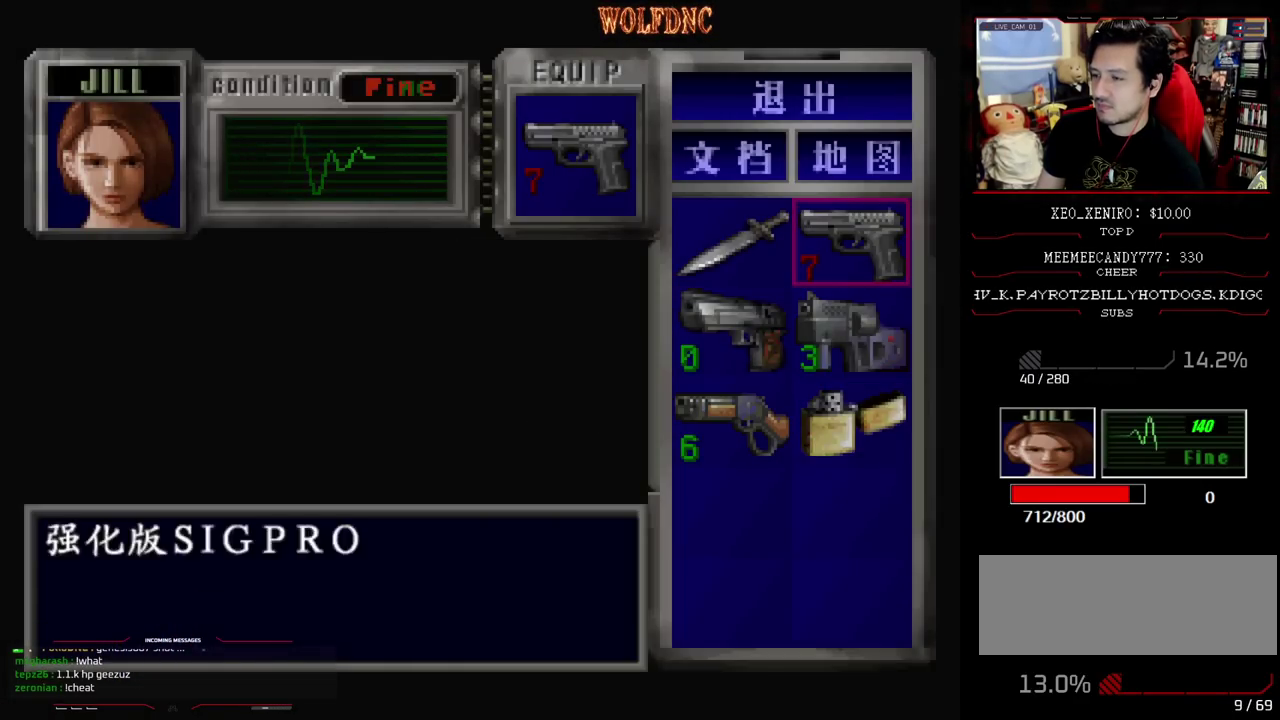
{"buttons": [], "events": [[50, "DPAD_DOWN", "down"], [150, "CROSS", "down"], [150, "DPAD_DOWN", "up"], [433, "CROSS", "up"]]}
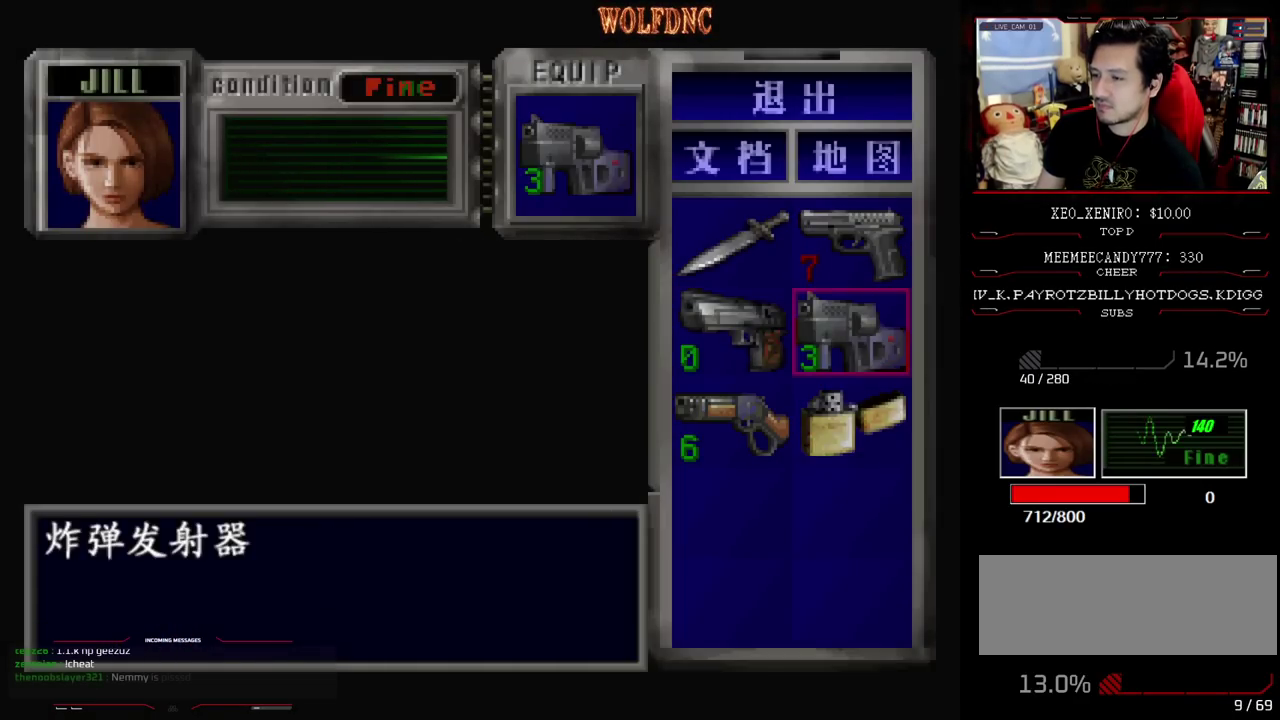
{"buttons": ["CROSS", "R1"], "events": [[67, "CIRCLE", "down"], [117, "CIRCLE", "up"], [217, "R1", "down"], [500, "CROSS", "down"]]}
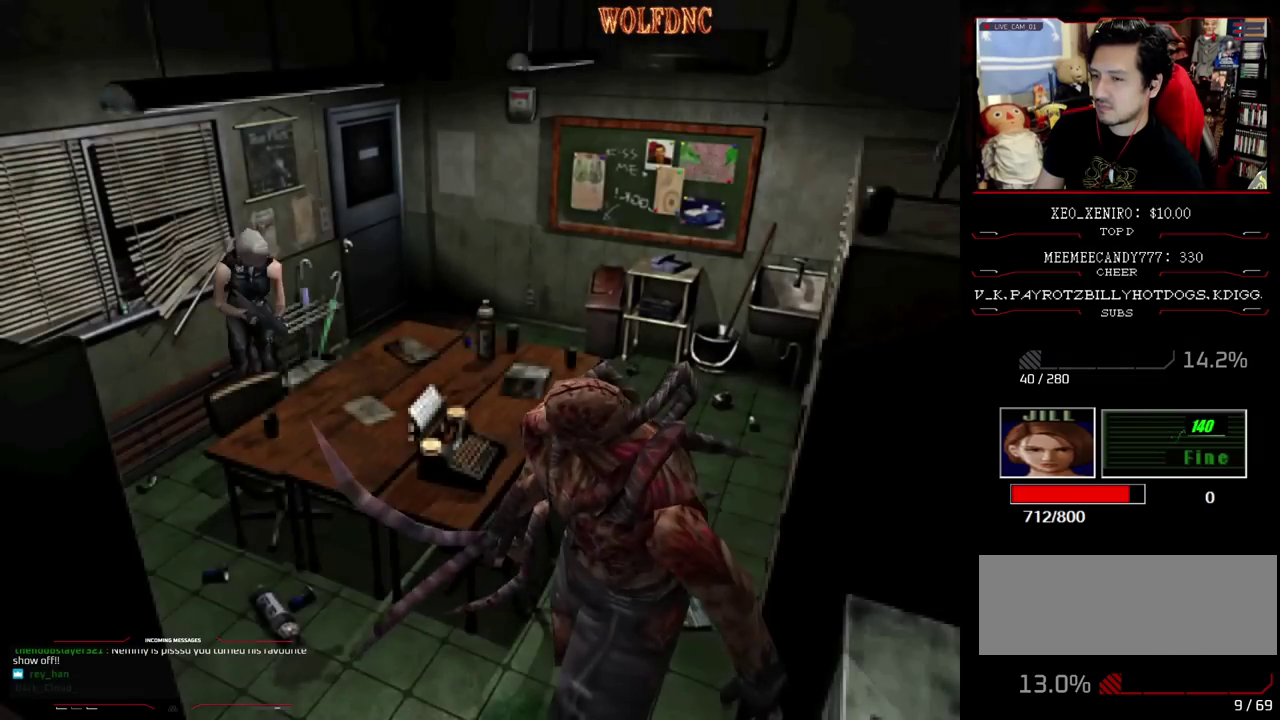
{"buttons": ["CROSS", "R1"], "events": [[183, "L1", "down"], [283, "L1", "up"], [333, "L1", "down"], [417, "L1", "up"]]}
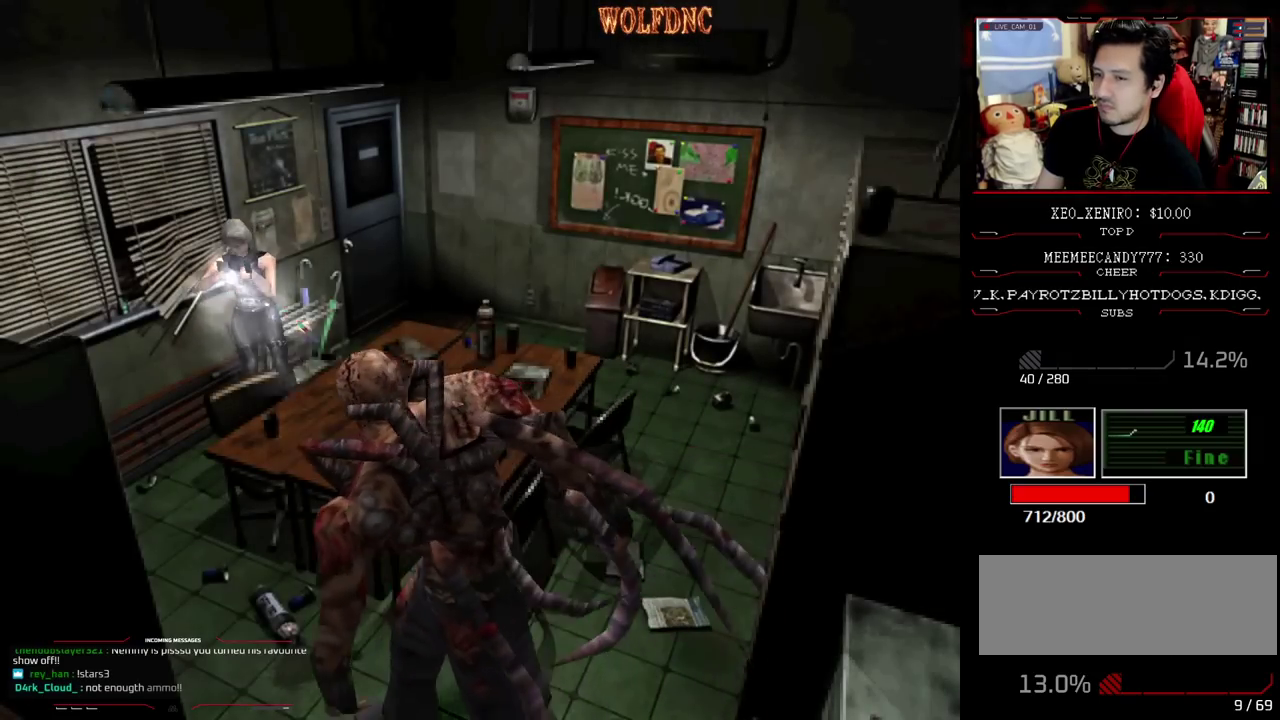
{"buttons": ["CROSS"], "events": [[17, "R1", "up"], [150, "R1", "down"], [200, "R1", "up"], [250, "R1", "down"], [383, "R1", "up"], [433, "R1", "down"], [483, "R1", "up"]]}
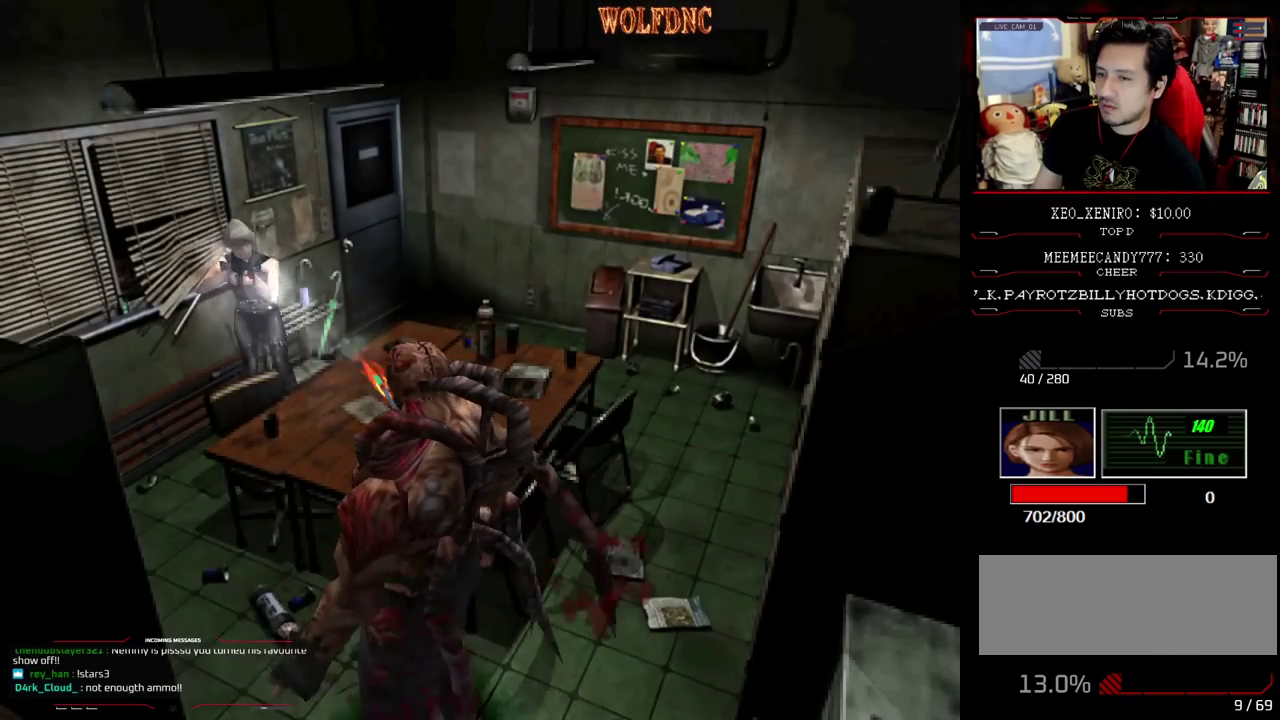
{"buttons": ["DPAD_DOWN"], "events": [[150, "R1", "down"], [250, "R1", "up"], [300, "CROSS", "up"], [483, "DPAD_DOWN", "down"]]}
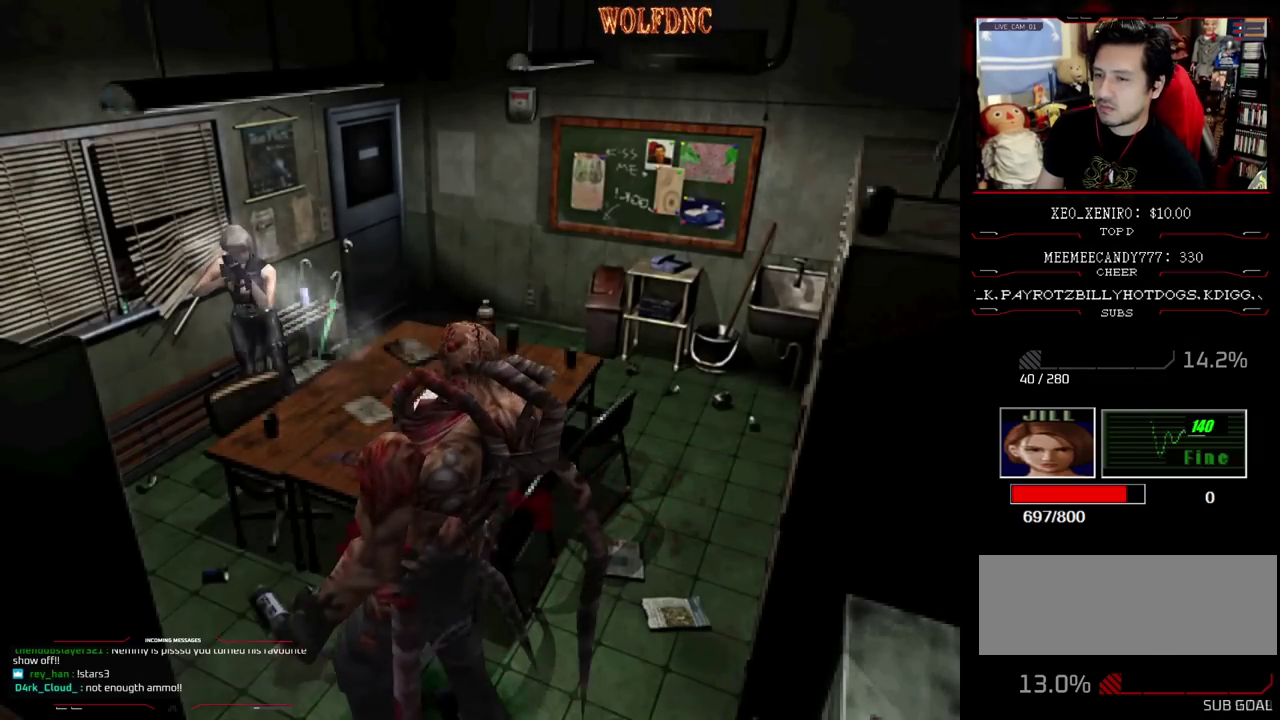
{"buttons": ["CIRCLE"], "events": [[117, "CIRCLE", "down"], [117, "DPAD_DOWN", "up"], [167, "CIRCLE", "up"], [217, "CIRCLE", "down"], [400, "CIRCLE", "up"], [450, "CIRCLE", "down"]]}
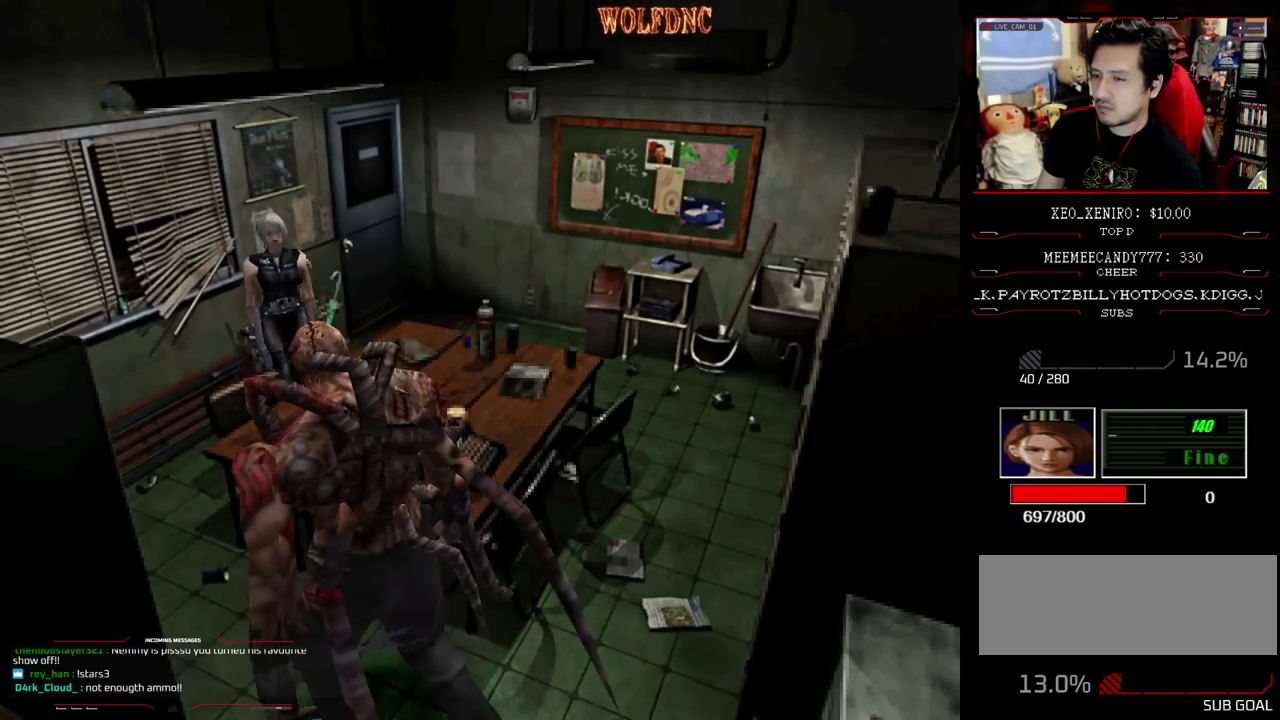
{"buttons": [], "events": [[183, "CIRCLE", "up"]]}
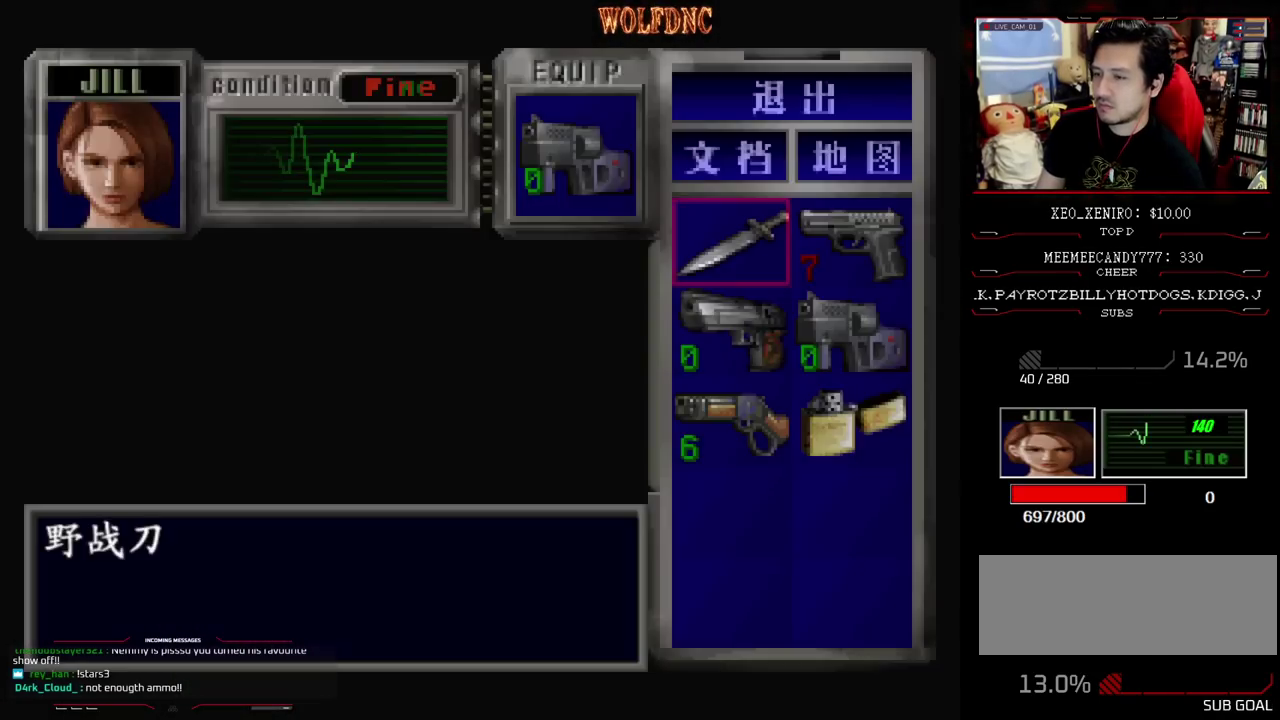
{"buttons": [], "events": [[50, "DPAD_RIGHT", "down"], [150, "CROSS", "down"], [150, "DPAD_RIGHT", "up"], [250, "CROSS", "up"], [300, "CROSS", "down"], [433, "CROSS", "up"]]}
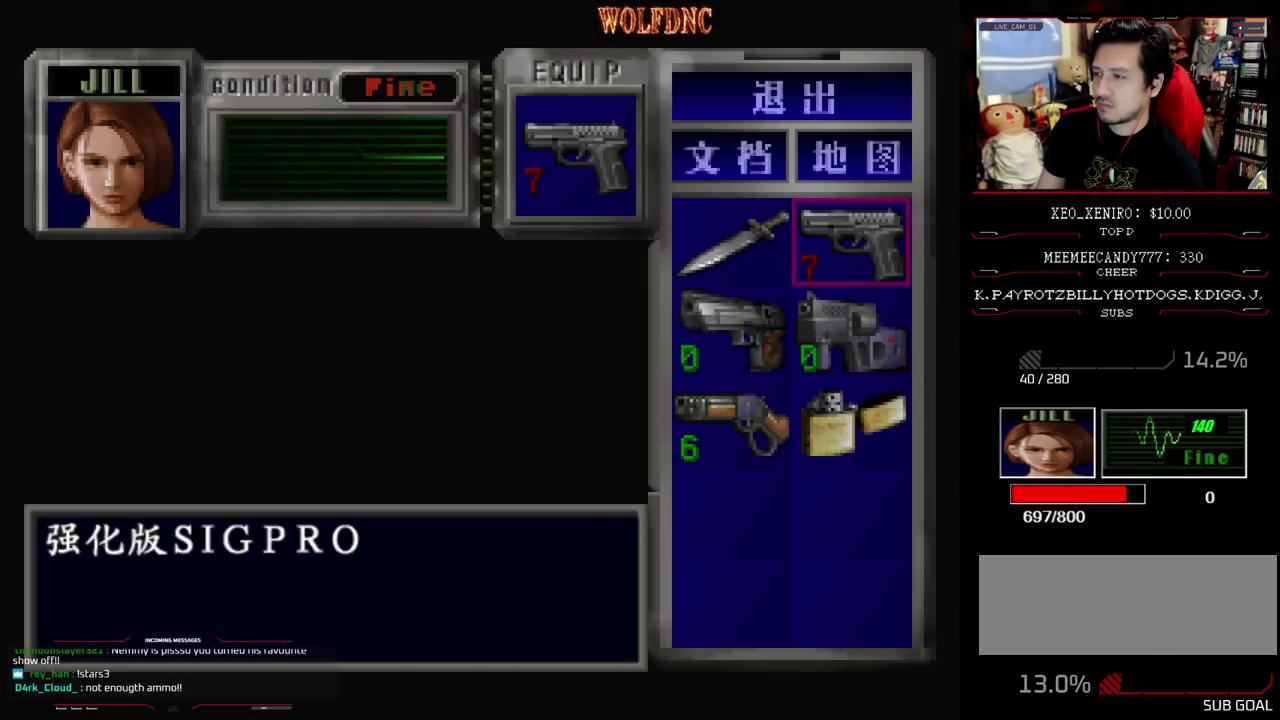
{"buttons": ["SQUARE", "DPAD_UP", "DPAD_LEFT"], "events": [[33, "CIRCLE", "down"], [83, "CIRCLE", "up"], [117, "DPAD_LEFT", "down"], [400, "DPAD_UP", "down"], [450, "SQUARE", "down"]]}
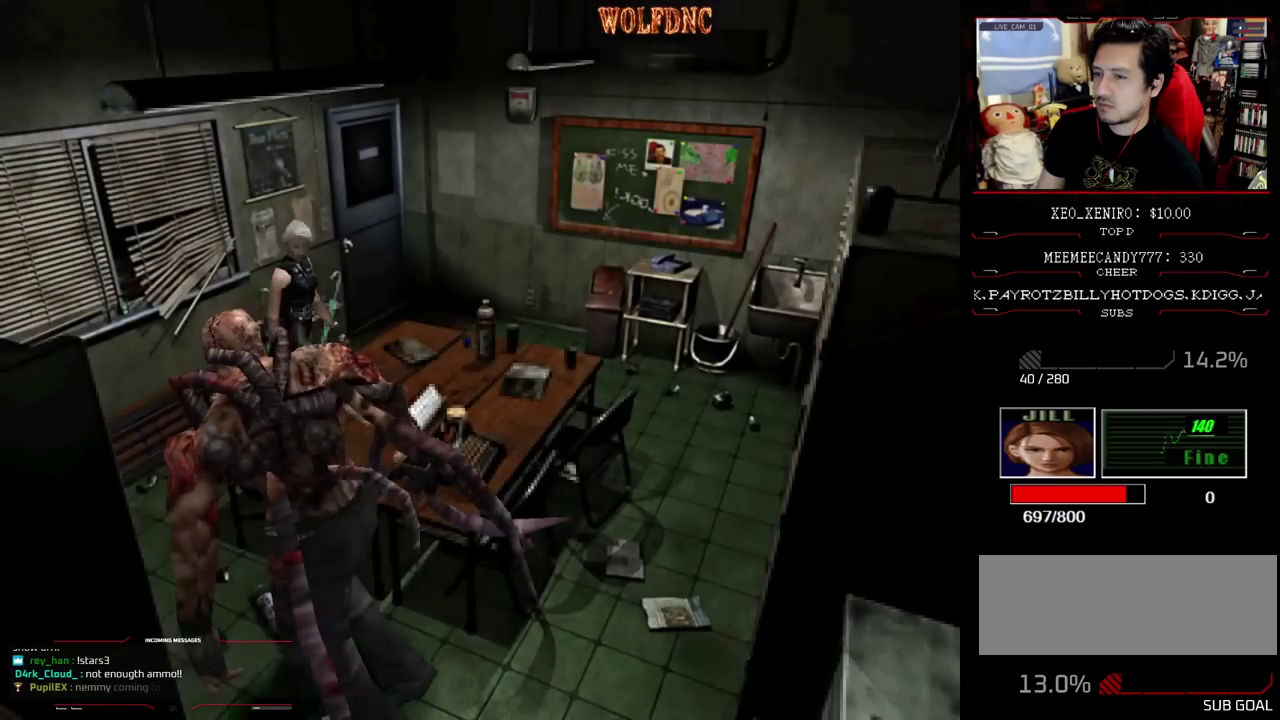
{"buttons": ["SQUARE", "DPAD_UP", "DPAD_RIGHT"], "events": [[183, "DPAD_LEFT", "up"], [283, "DPAD_RIGHT", "down"]]}
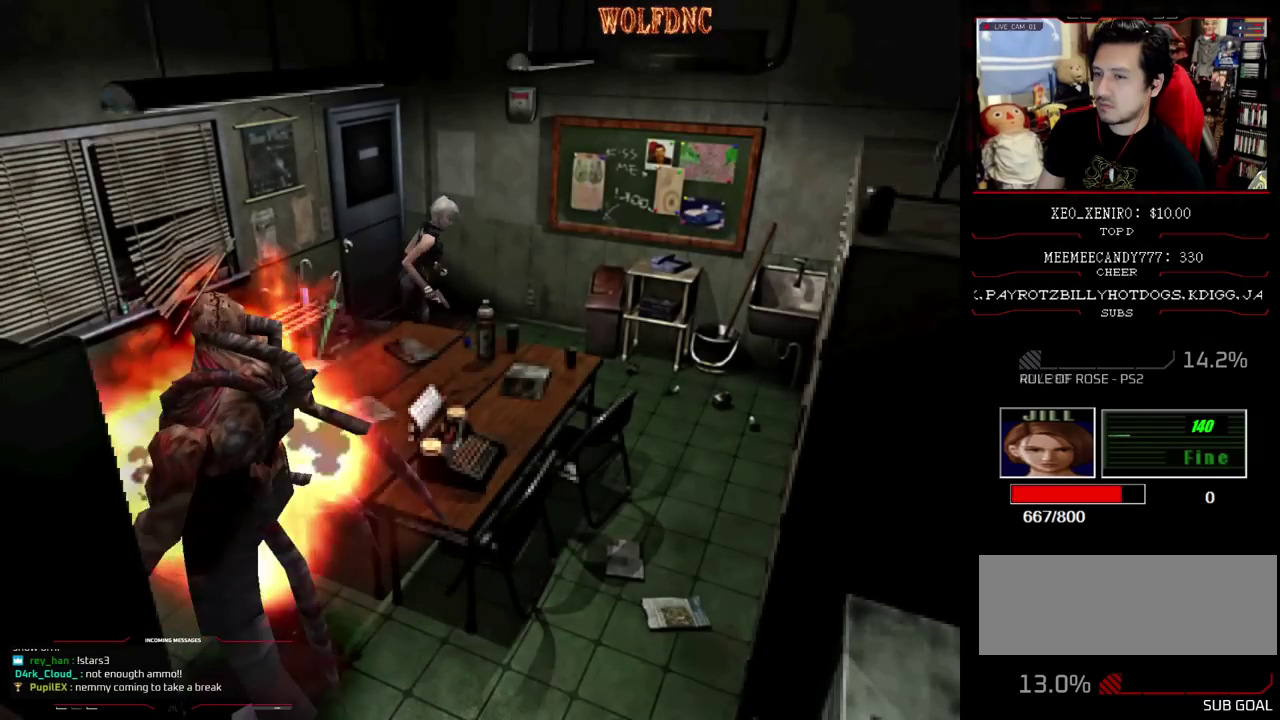
{"buttons": ["SQUARE", "DPAD_UP", "DPAD_RIGHT"], "events": [[150, "DPAD_UP", "up"], [200, "SQUARE", "up"], [333, "DPAD_UP", "down"], [383, "SQUARE", "down"]]}
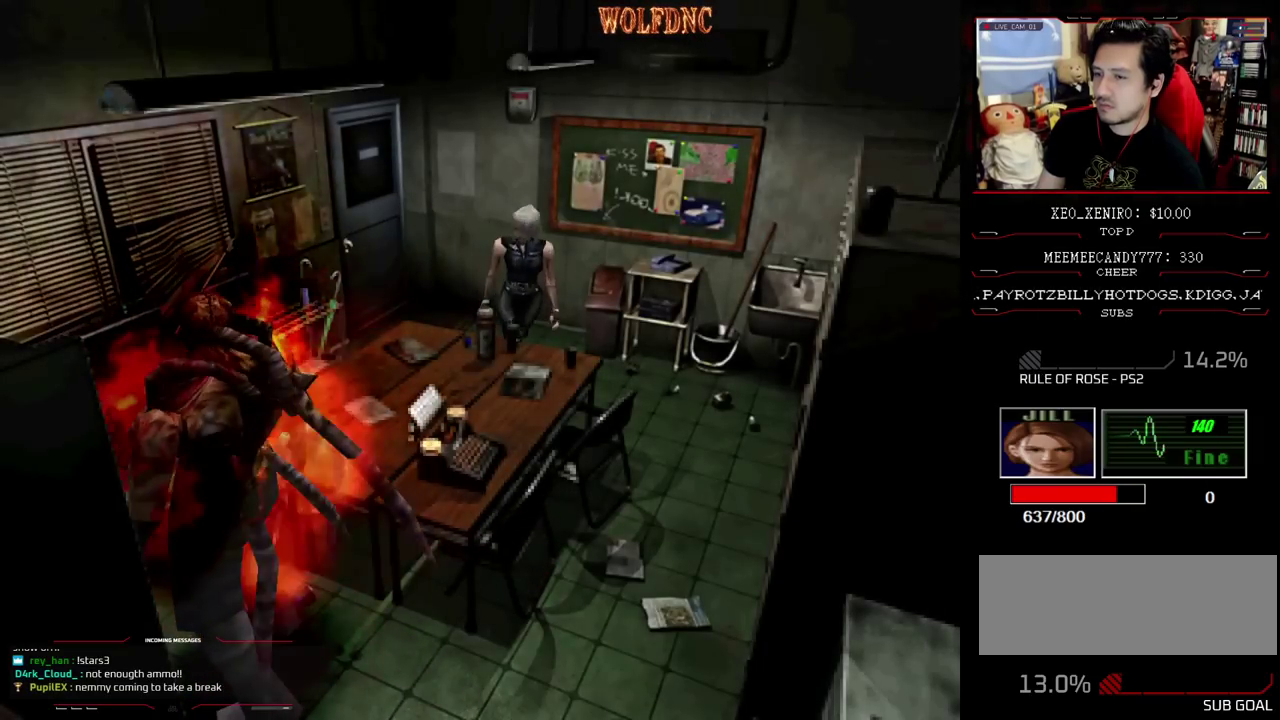
{"buttons": ["R1"], "events": [[117, "DPAD_RIGHT", "up"], [117, "R1", "down"], [167, "DPAD_UP", "up"], [167, "SQUARE", "up"]]}
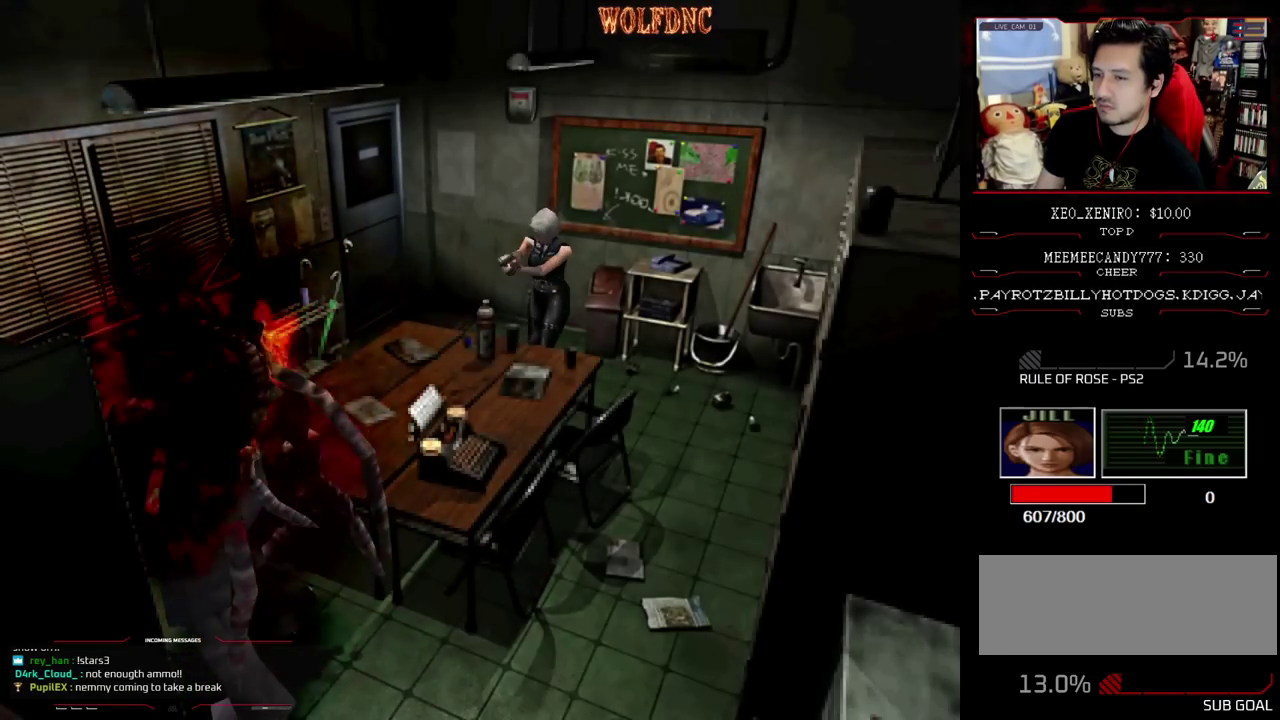
{"buttons": ["CROSS", "R1"], "events": [[50, "CROSS", "down"], [317, "R1", "up"], [367, "R1", "down"]]}
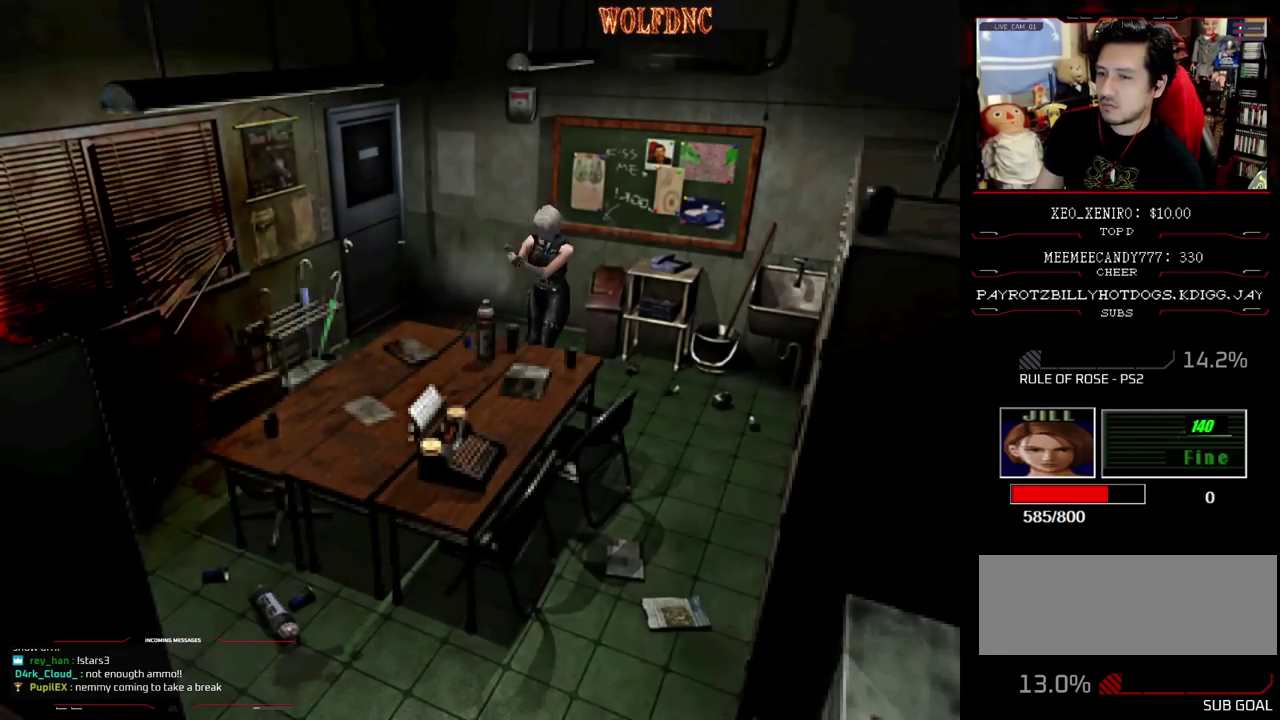
{"buttons": ["DPAD_LEFT"], "events": [[17, "CROSS", "up"], [200, "R1", "up"], [483, "DPAD_LEFT", "down"]]}
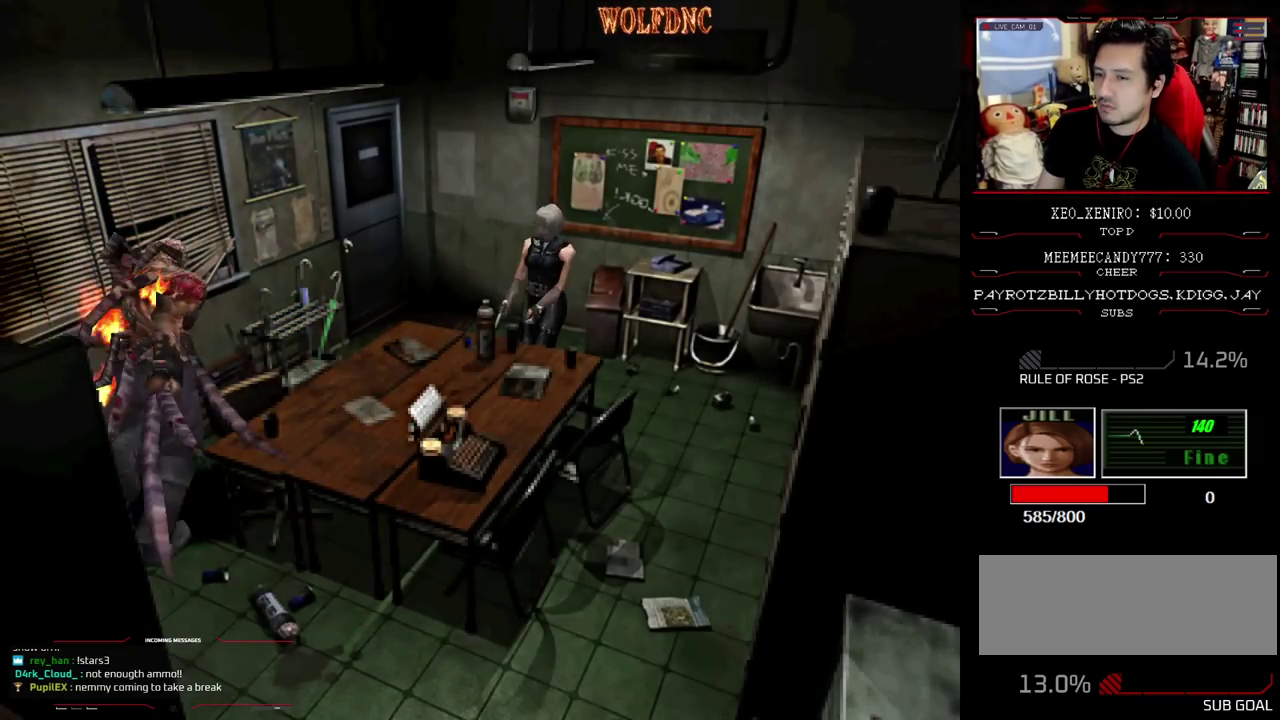
{"buttons": ["SQUARE", "DPAD_UP", "DPAD_LEFT"], "events": [[300, "DPAD_UP", "down"], [300, "SQUARE", "down"]]}
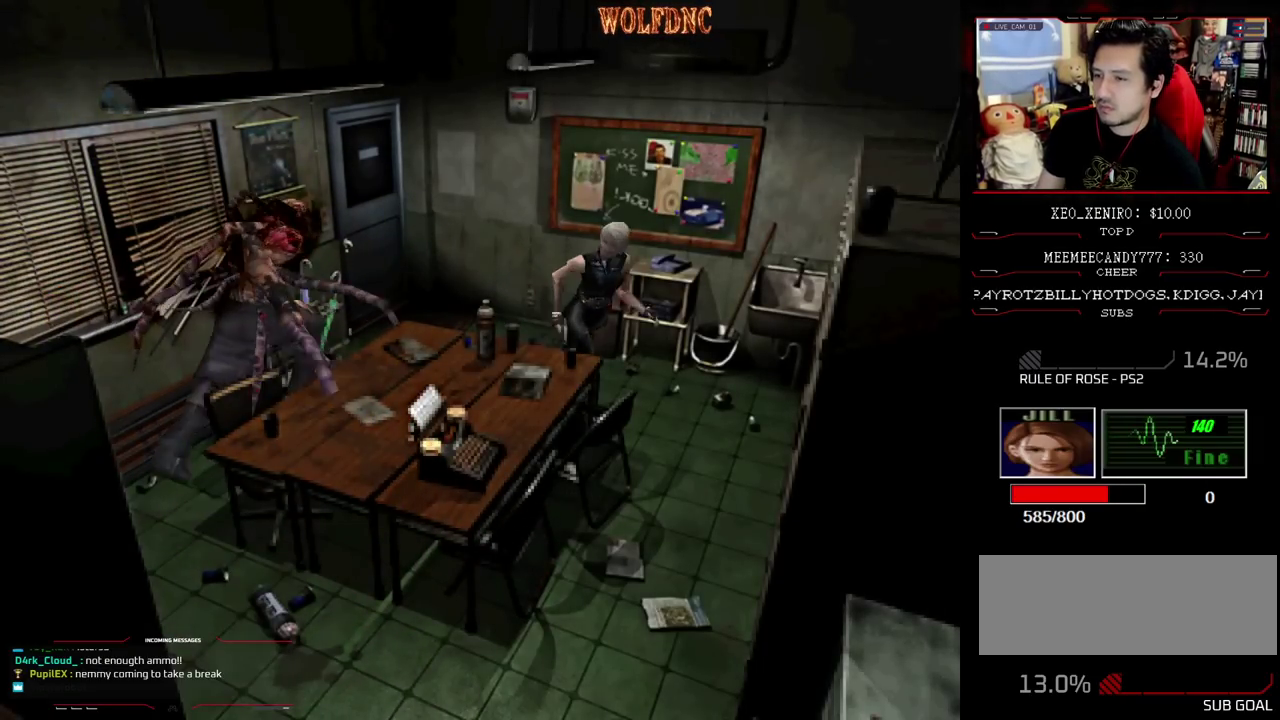
{"buttons": ["SQUARE", "DPAD_UP", "DPAD_RIGHT"], "events": [[50, "DPAD_LEFT", "up"], [83, "DPAD_RIGHT", "down"], [233, "DPAD_UP", "up"], [233, "SQUARE", "up"], [367, "DPAD_UP", "down"], [417, "SQUARE", "down"]]}